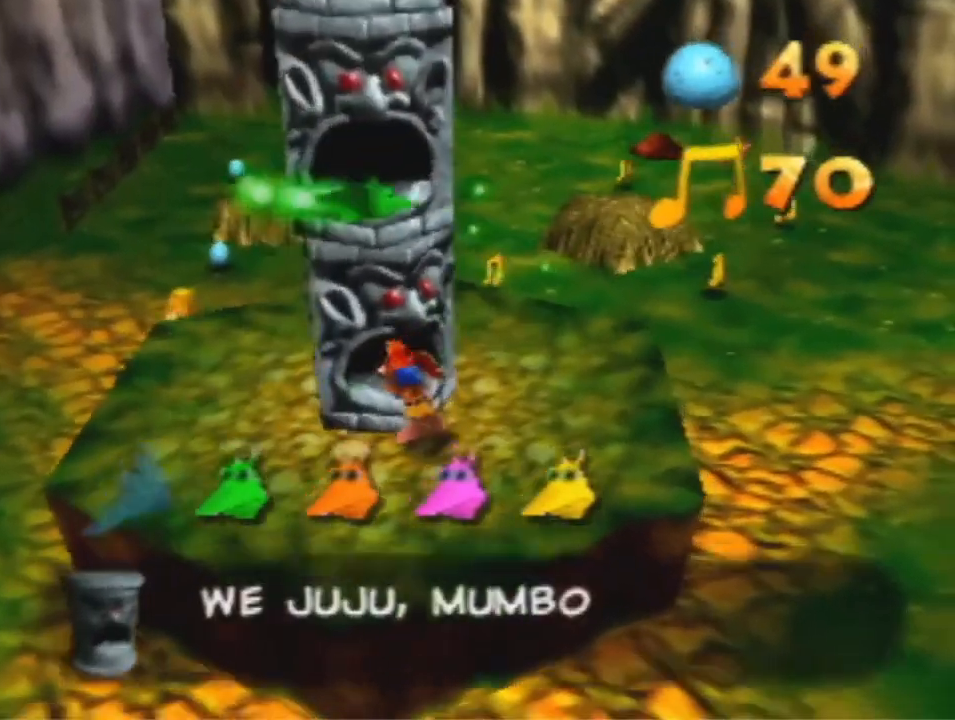
Gameplay with a controller (Nintendo layout); each line is a JSON object with the inputs held at the frame after it (dt_ms = milliseconds from this image to that frame). "events" lists button and stick changes between this image and that frame as [ms after this image, input, new state], when the widget could be followed in between. Not read: L3 R3 Z.
{"dt_ms": 500, "buttons": [], "left_stick": "up-right", "events": [[100, "left_stick", "center"], [333, "left_stick", "up-right"]]}
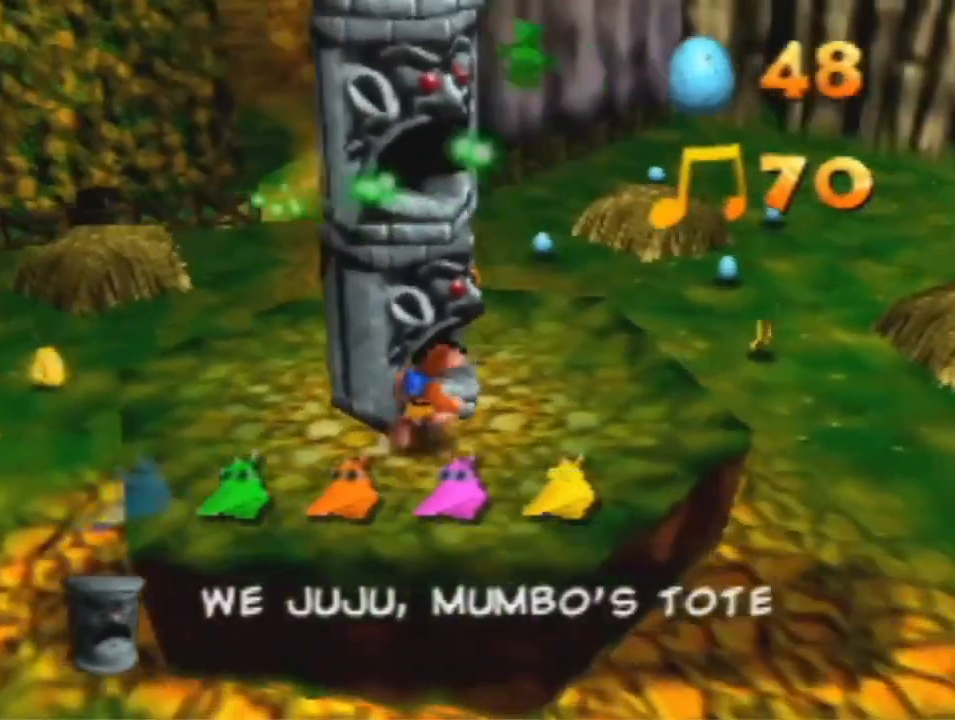
{"dt_ms": 500, "buttons": [], "left_stick": "up-left", "events": [[67, "left_stick", "center"], [200, "left_stick", "left"], [500, "left_stick", "up-left"]]}
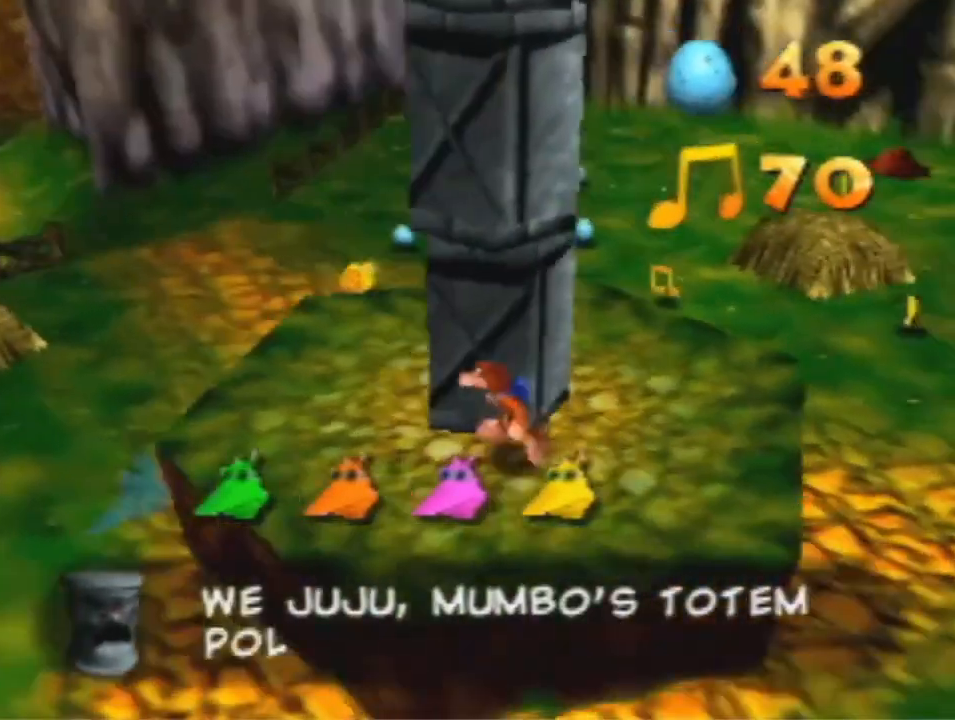
{"dt_ms": 500, "buttons": [], "left_stick": "up-right", "events": [[100, "left_stick", "up"], [367, "left_stick", "up-right"]]}
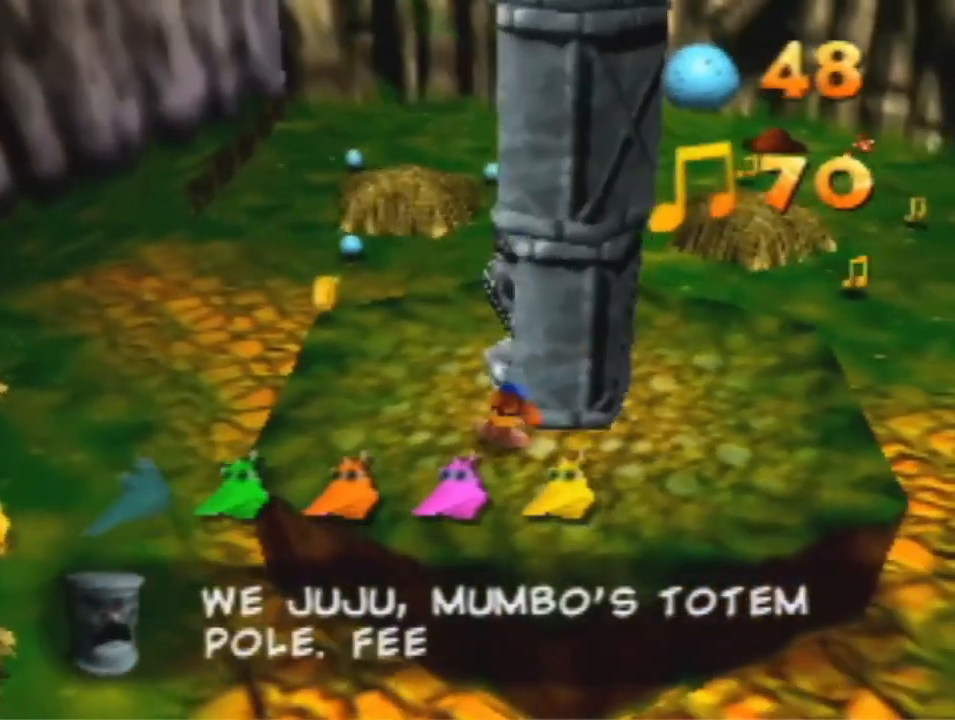
{"dt_ms": 500, "buttons": [], "left_stick": "up-right", "events": []}
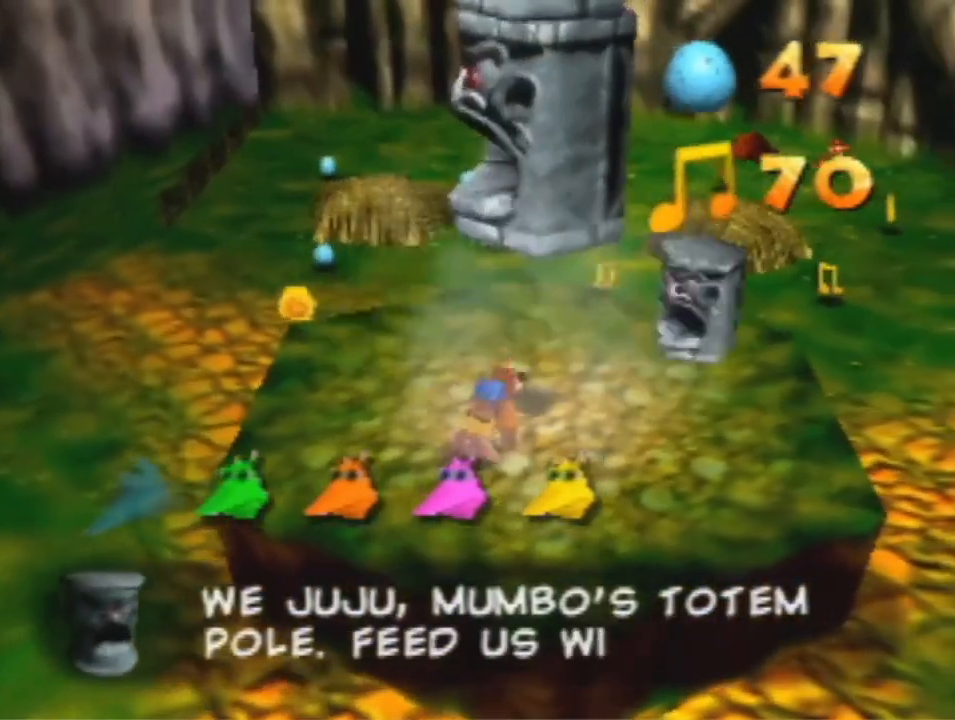
{"dt_ms": 1000, "buttons": [], "left_stick": "up", "events": [[67, "left_stick", "center"], [167, "left_stick", "right"], [367, "left_stick", "up"], [400, "R1", "down"], [967, "R1", "up"]]}
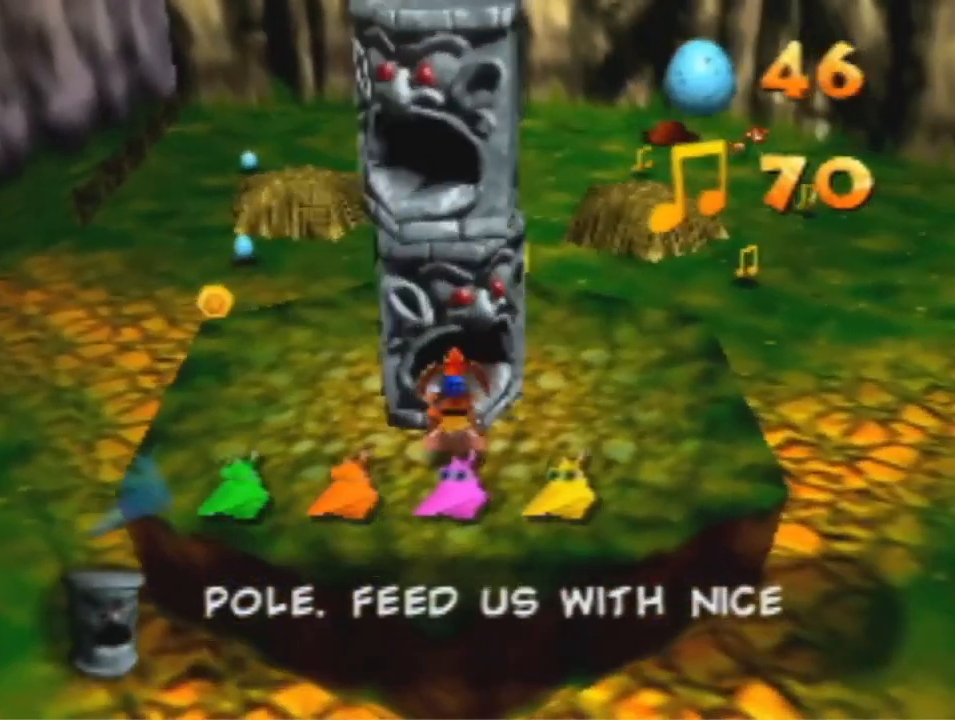
{"dt_ms": 500, "buttons": ["A"], "left_stick": "up", "events": [[67, "left_stick", "center"], [267, "A", "down"], [467, "left_stick", "up"]]}
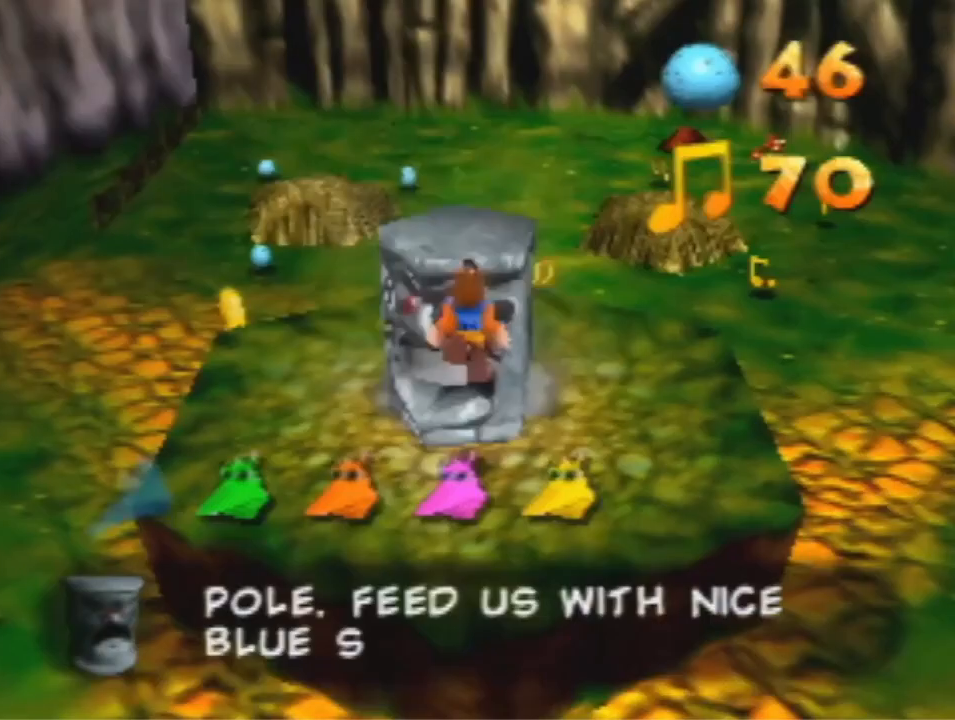
{"dt_ms": 500, "buttons": ["B"], "left_stick": "up", "events": [[333, "B", "down"], [500, "A", "up"]]}